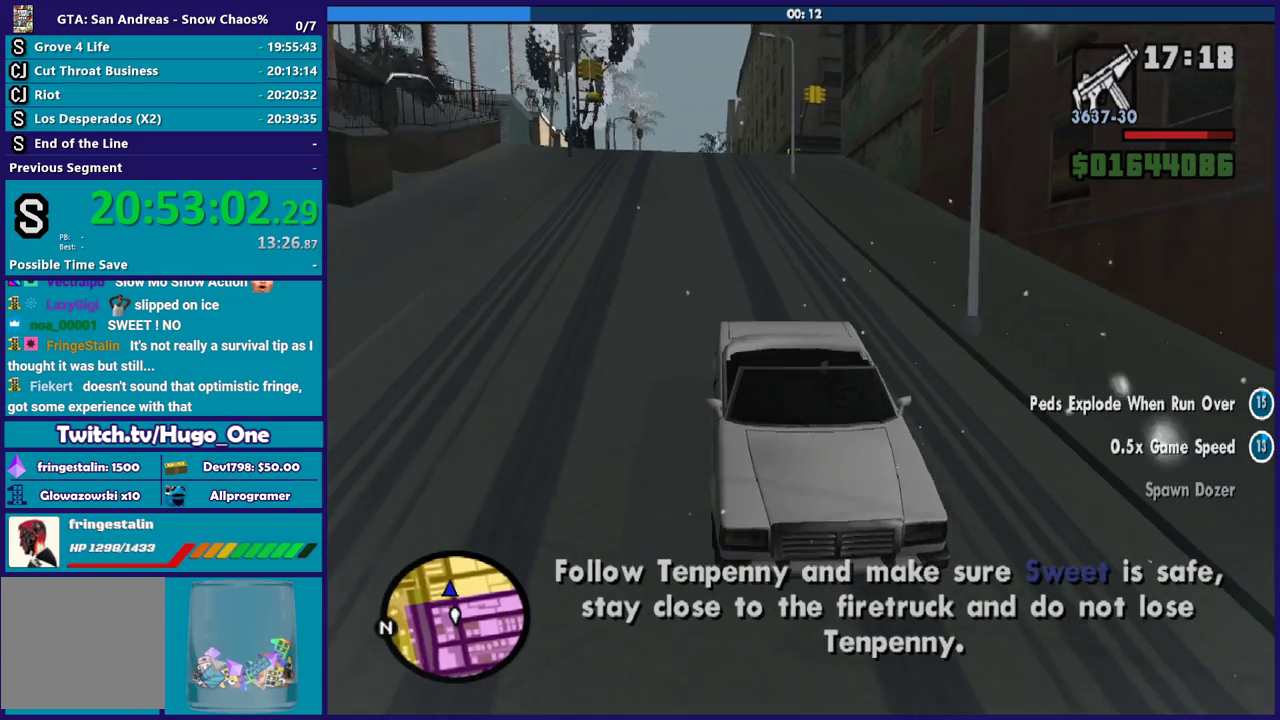
Gameplay with a controller (Xbox layout); each line is a JSON object with the inputs held at the frame after it. "events" lists button and stick changes between this image and that frame as [ms after this image, input, new state], when the widget could be followed in between.
{"buttons": ["L2"], "left_stick": "down-right", "right_stick": "down"}
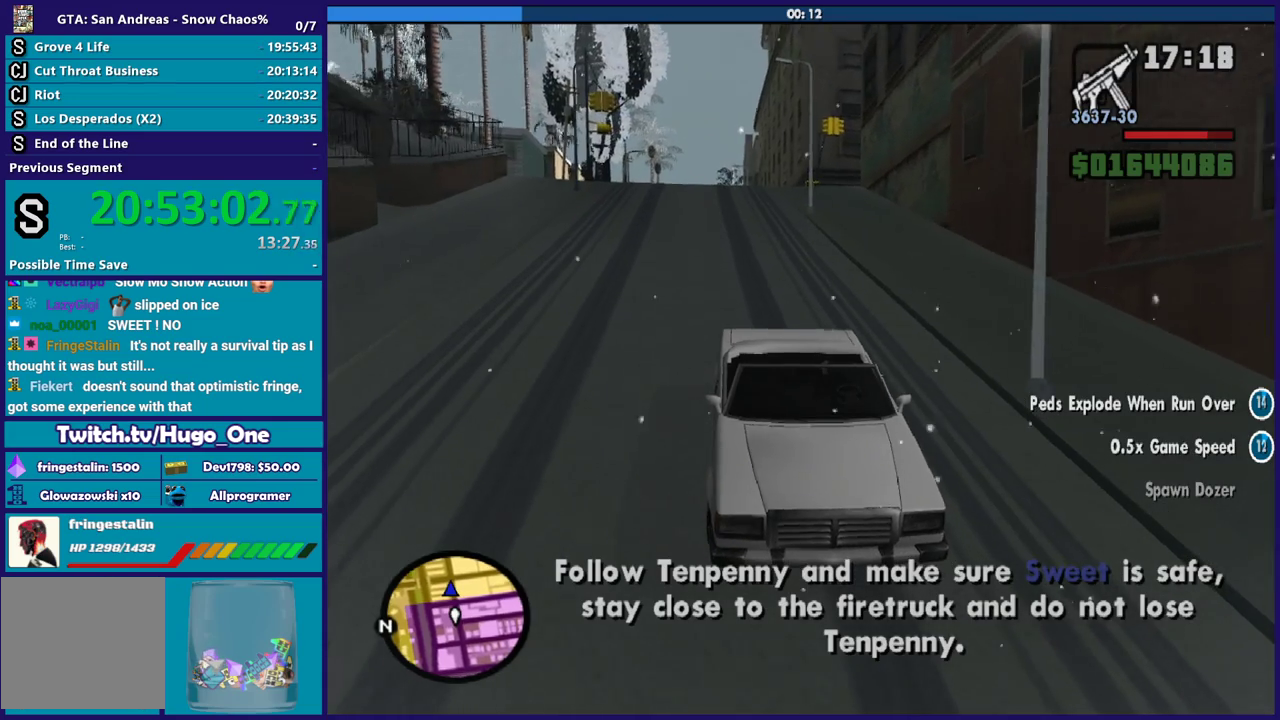
{"buttons": ["L2"], "left_stick": "center", "right_stick": "down", "events": [[66, "left_stick", "center"]]}
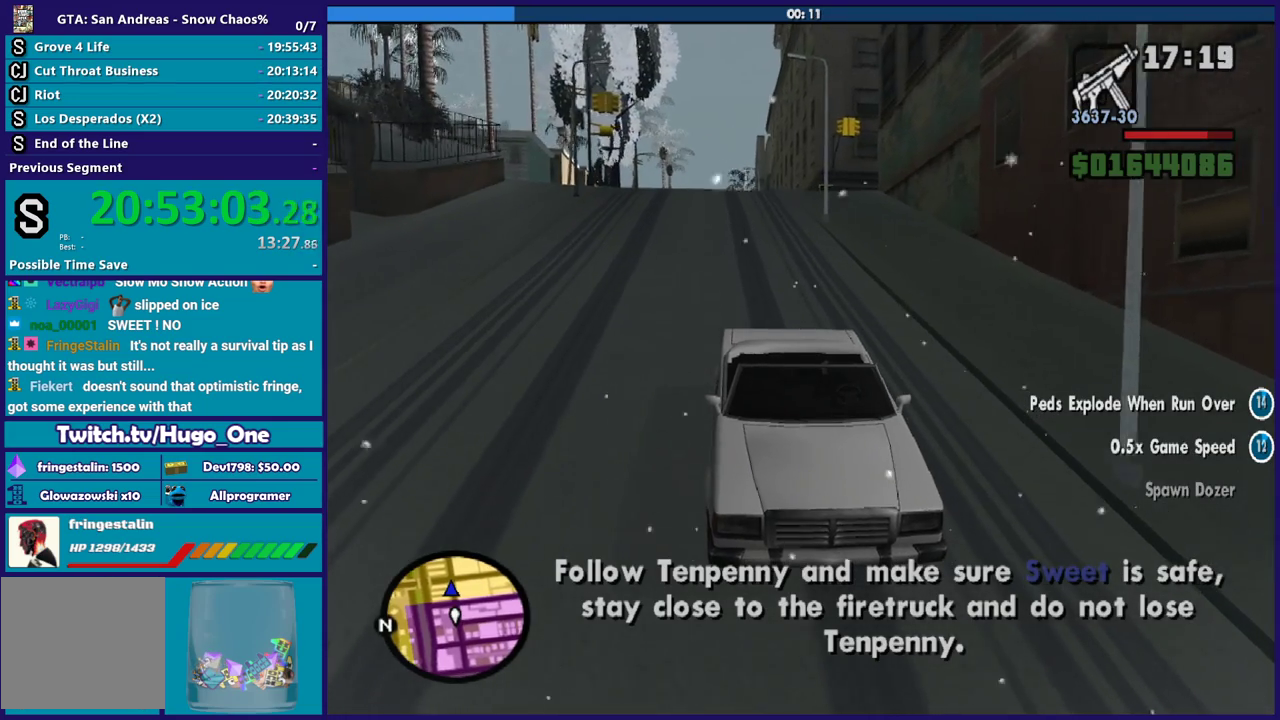
{"buttons": ["L2"], "left_stick": "center", "right_stick": "down-left", "events": [[434, "right_stick", "down-left"]]}
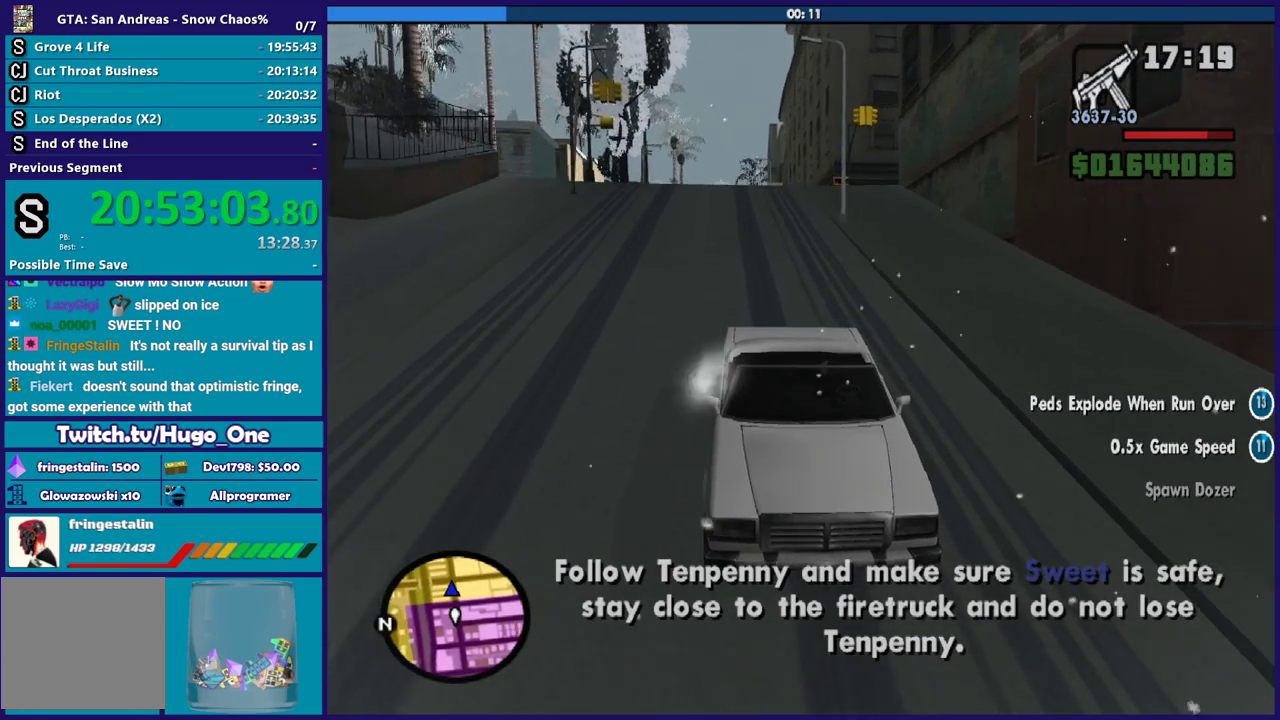
{"buttons": ["L2"], "left_stick": "center", "right_stick": "down-left", "events": []}
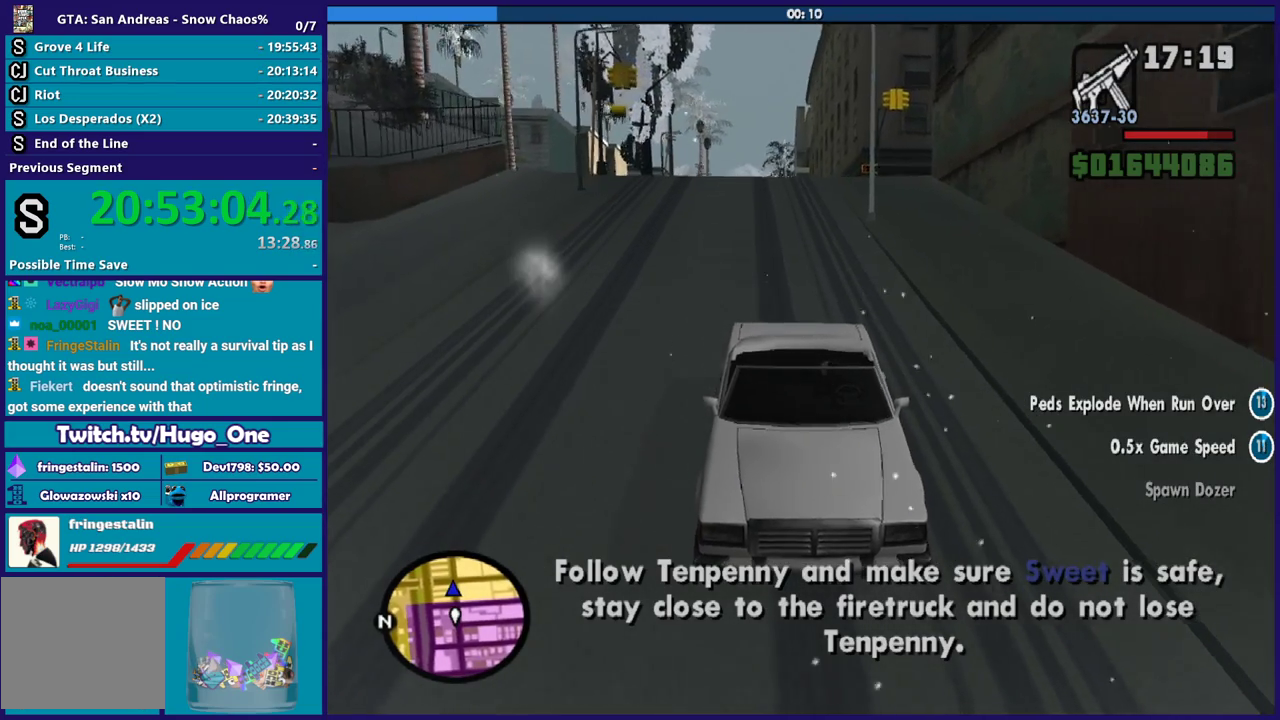
{"buttons": ["L2"], "left_stick": "center", "right_stick": "down-left", "events": []}
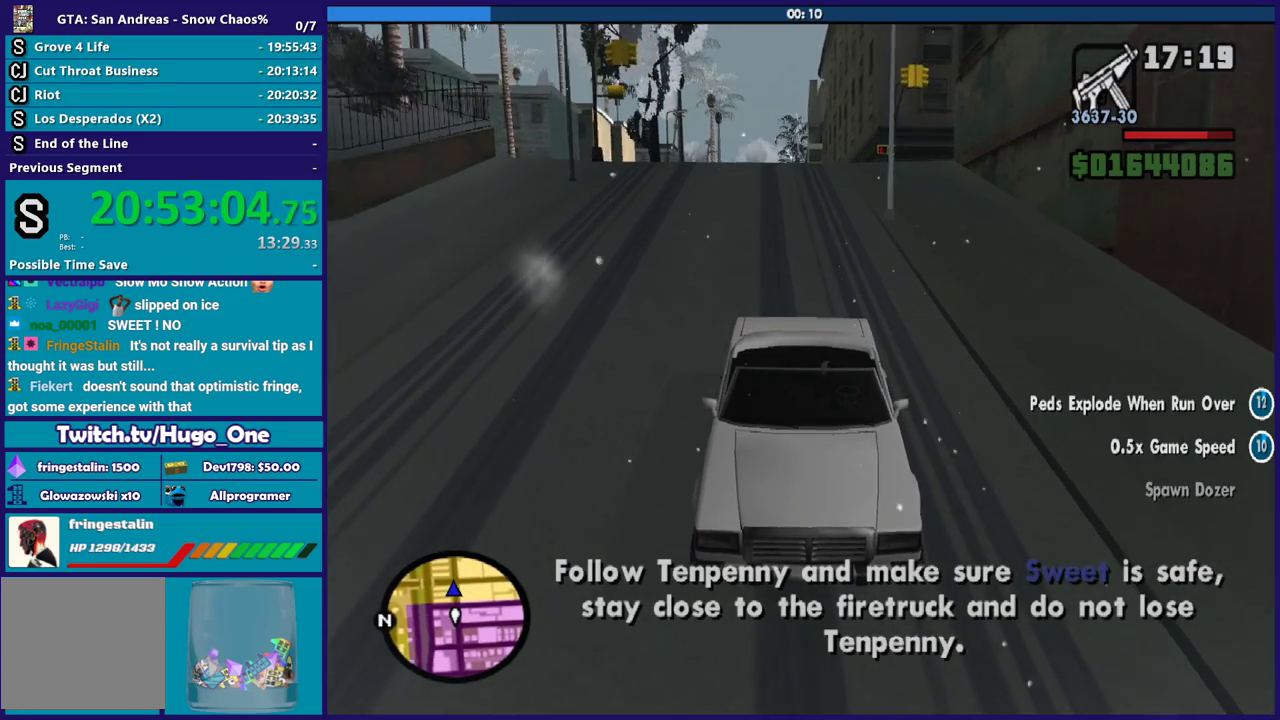
{"buttons": ["L2"], "left_stick": "down-right", "right_stick": "down-left", "events": [[400, "left_stick", "down-right"]]}
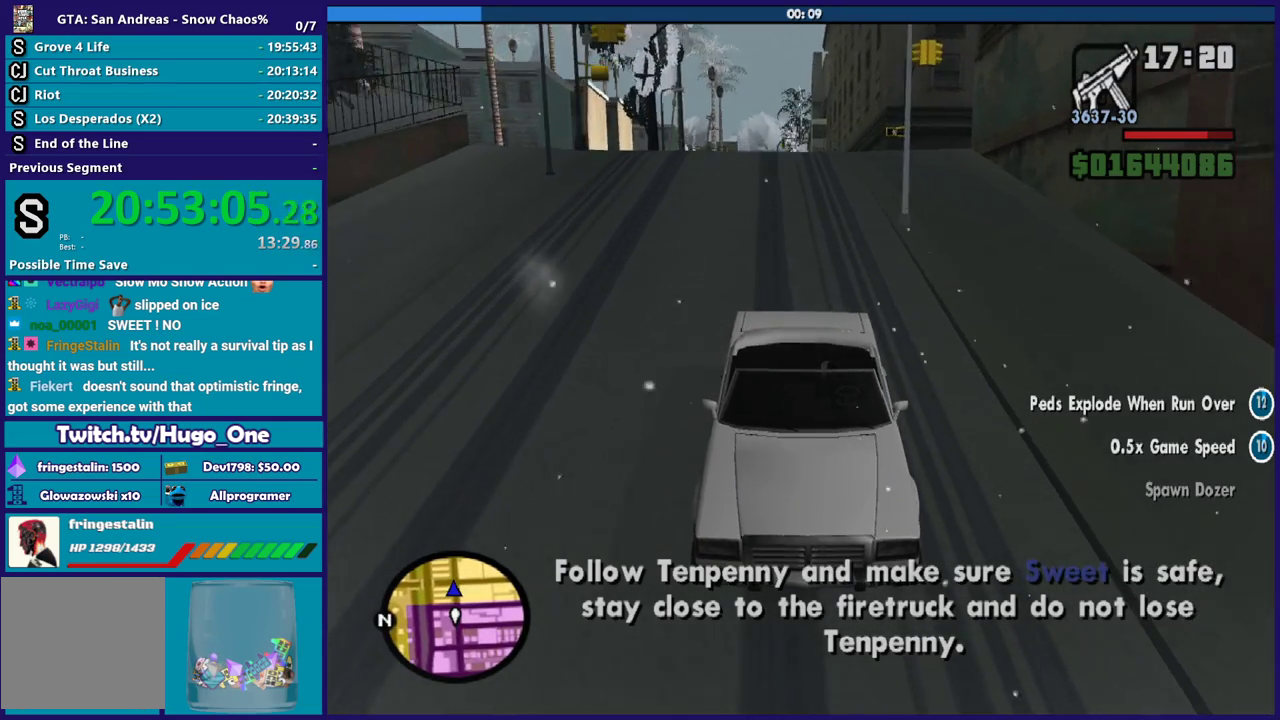
{"buttons": ["L2"], "left_stick": "down-right", "right_stick": "down-left", "events": [[67, "left_stick", "center"], [401, "left_stick", "down-right"]]}
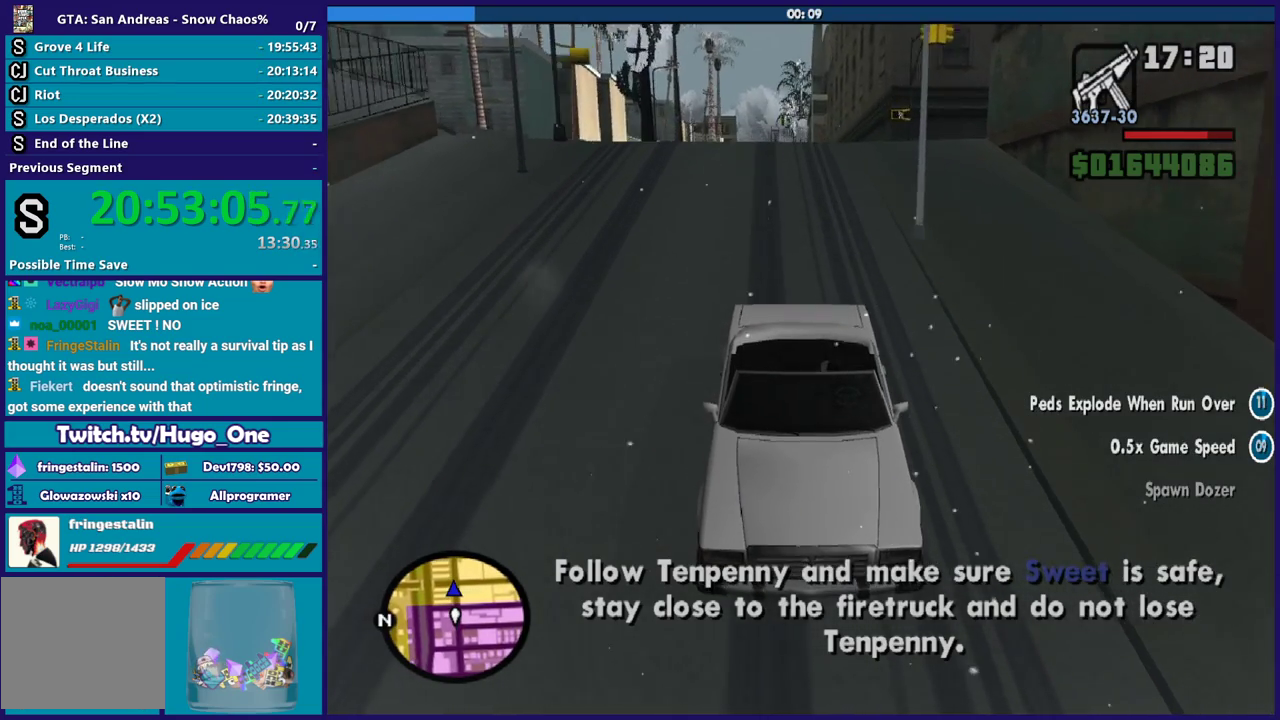
{"buttons": ["L2"], "left_stick": "center", "right_stick": "down-left", "events": [[66, "left_stick", "center"]]}
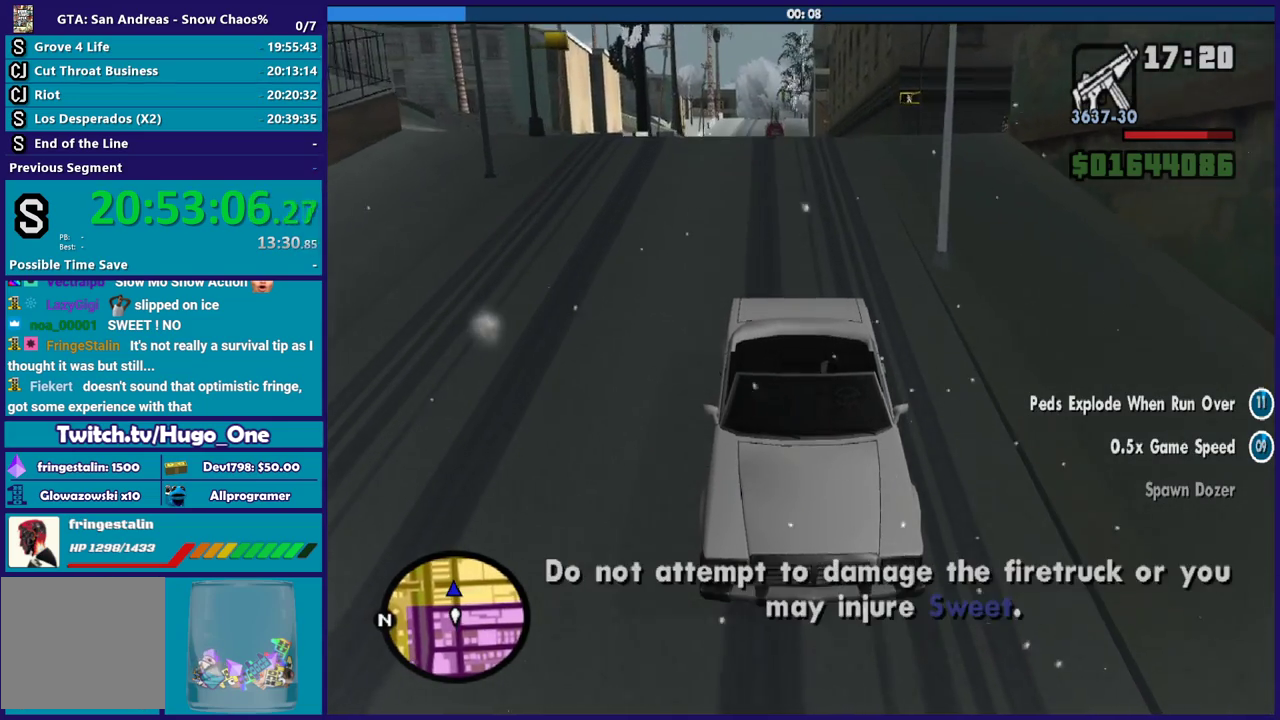
{"buttons": ["L2"], "left_stick": "center", "right_stick": "down-left", "events": []}
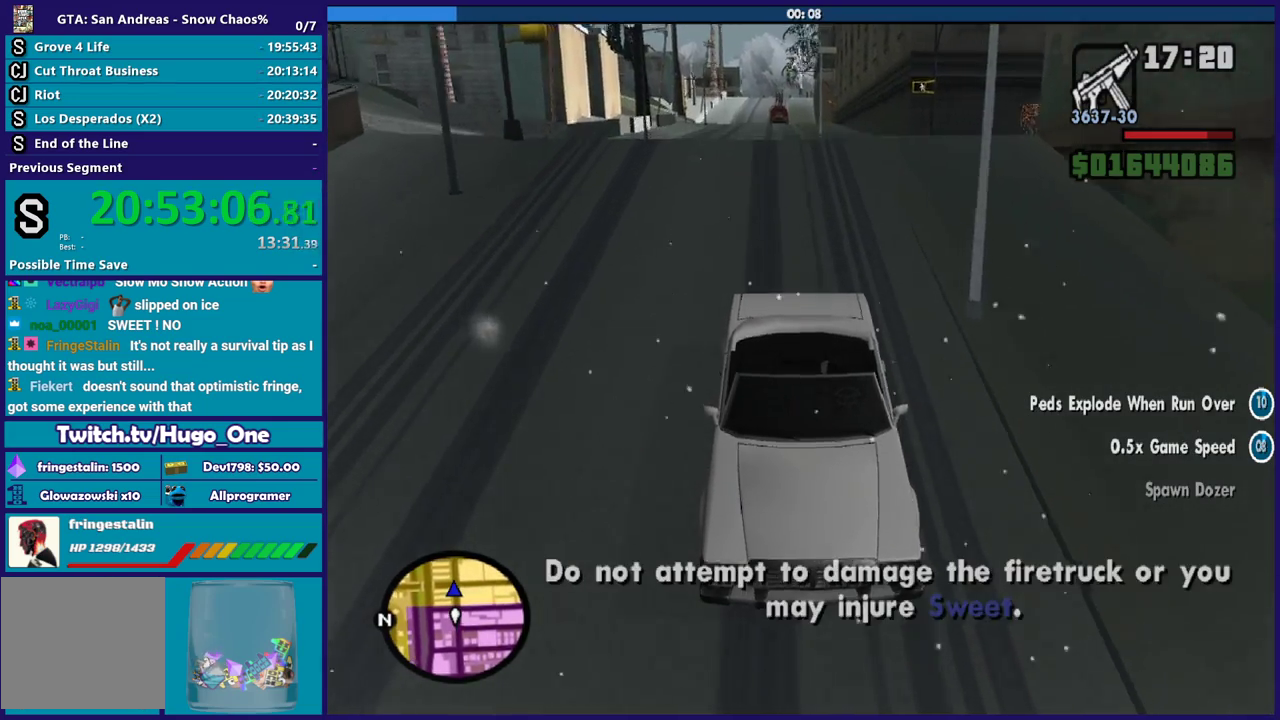
{"buttons": ["L2"], "left_stick": "center", "right_stick": "down-left", "events": []}
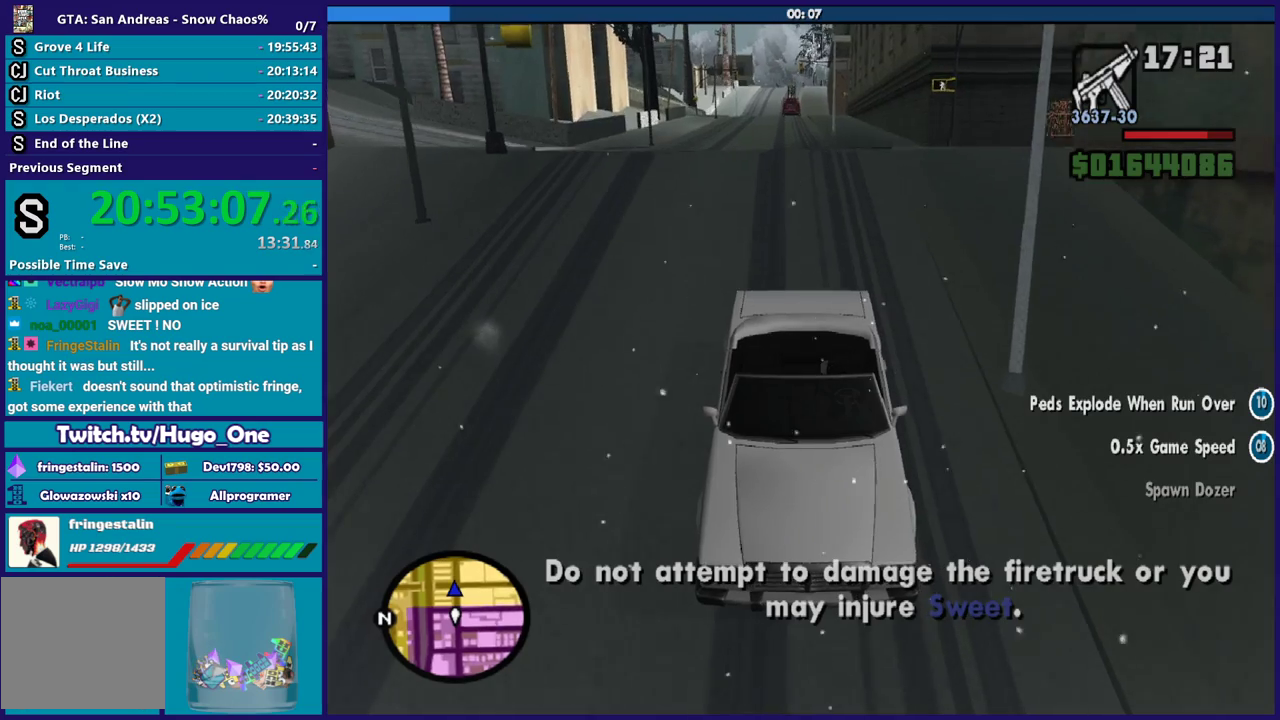
{"buttons": ["L2"], "left_stick": "center", "right_stick": "down-left", "events": []}
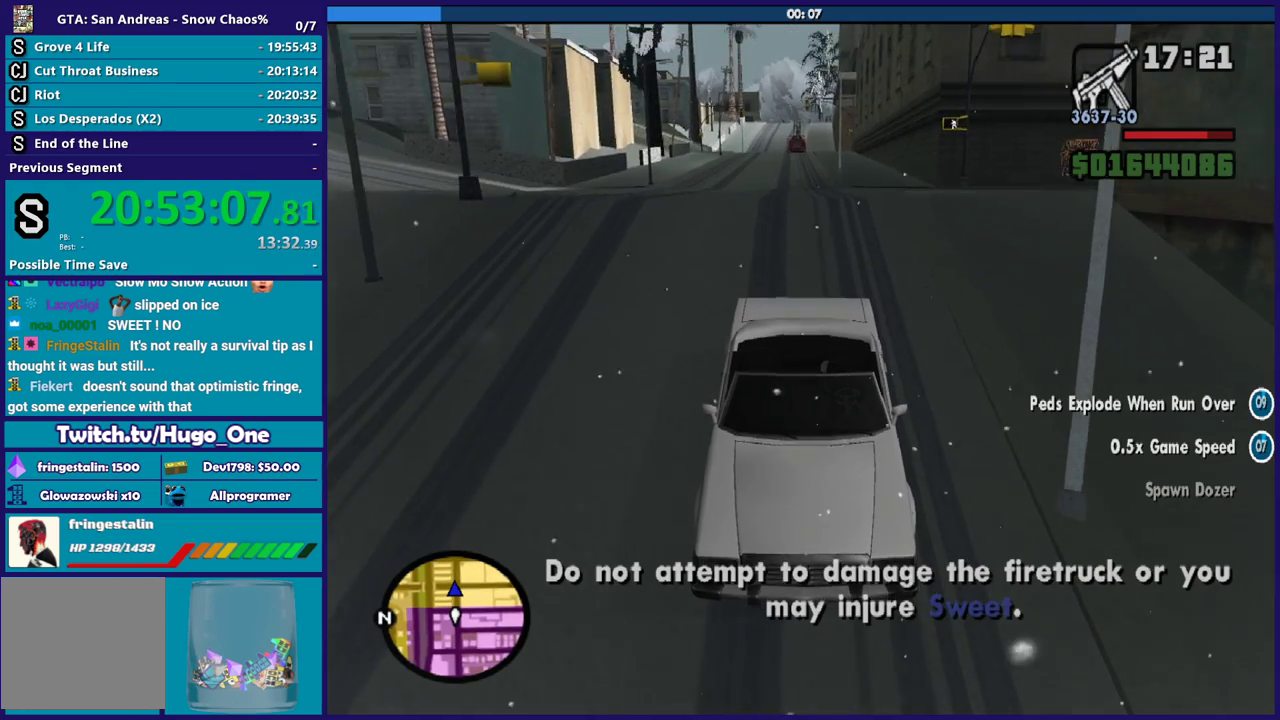
{"buttons": ["L2"], "left_stick": "center", "right_stick": "down-left", "events": []}
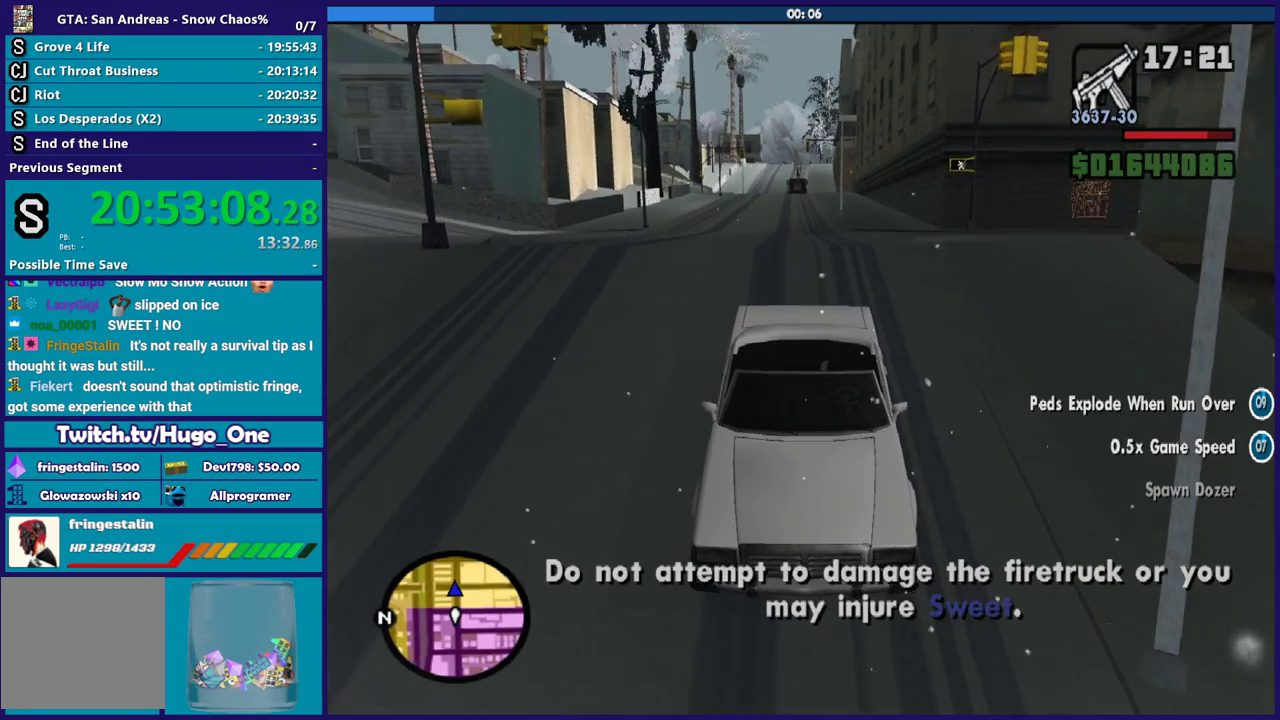
{"buttons": ["L2"], "left_stick": "center", "right_stick": "down-left", "events": []}
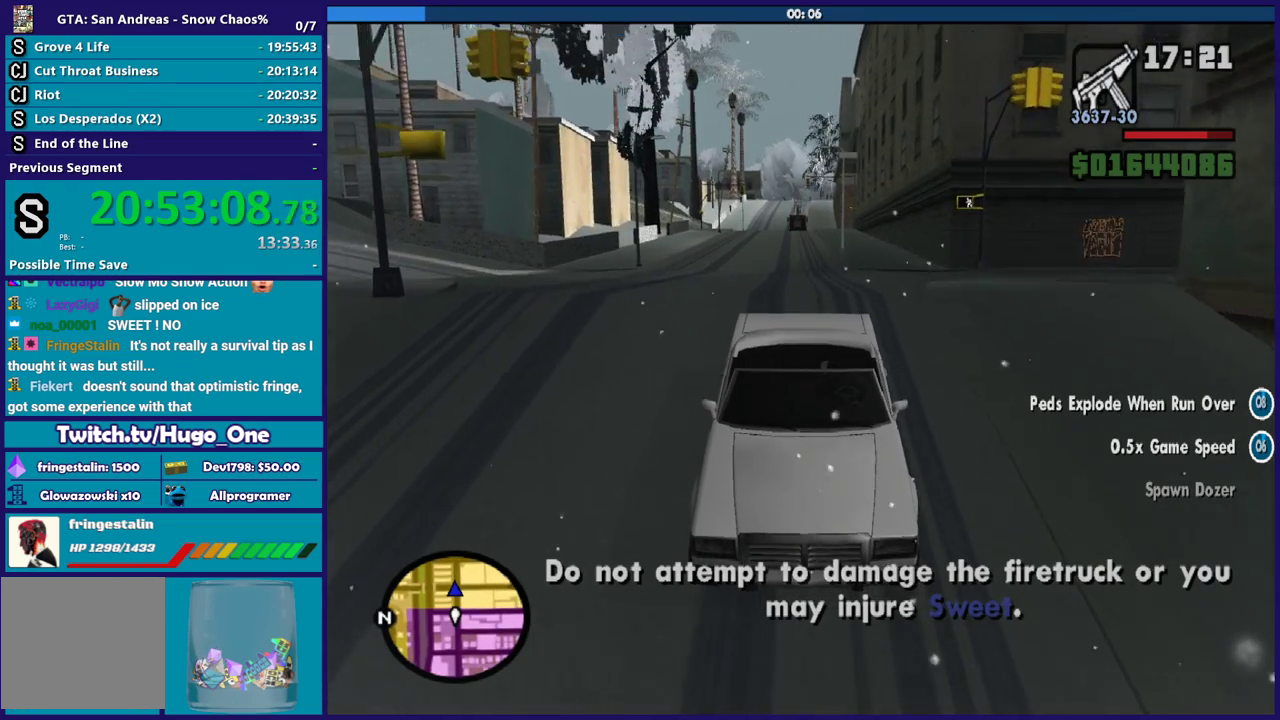
{"buttons": ["L2"], "left_stick": "center", "right_stick": "down-left", "events": []}
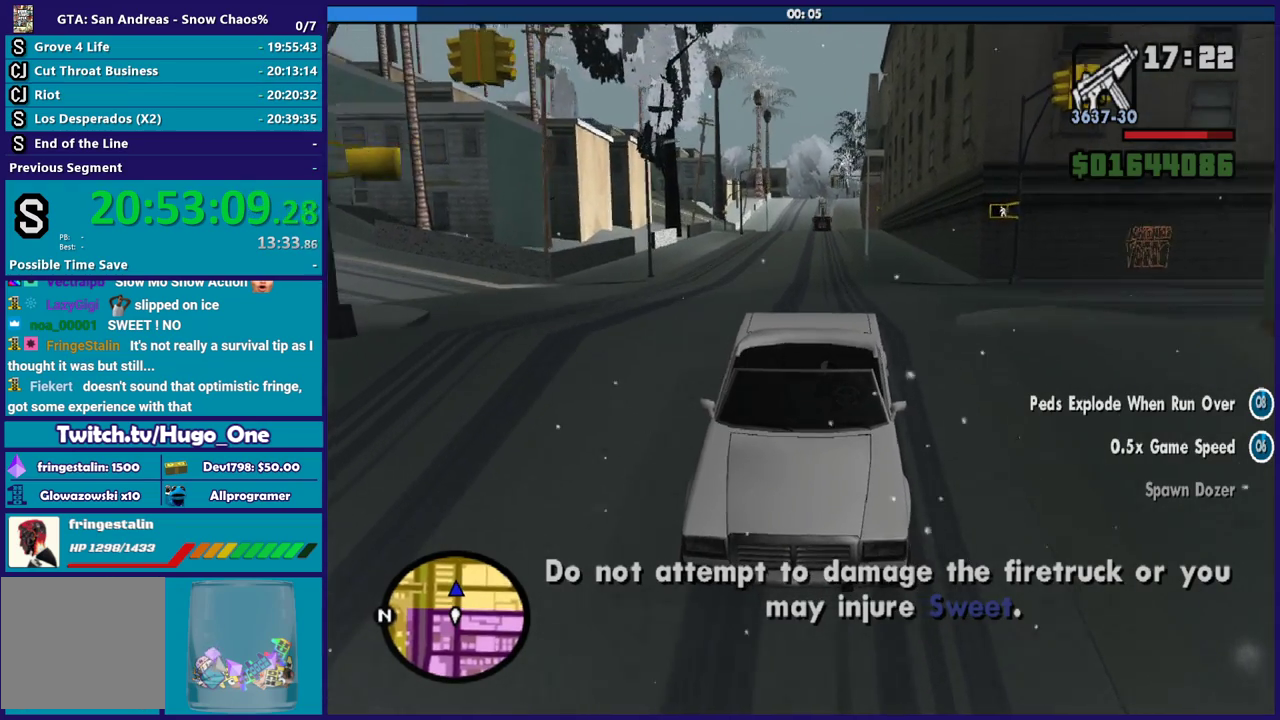
{"buttons": ["L2"], "left_stick": "center", "right_stick": "down-left", "events": []}
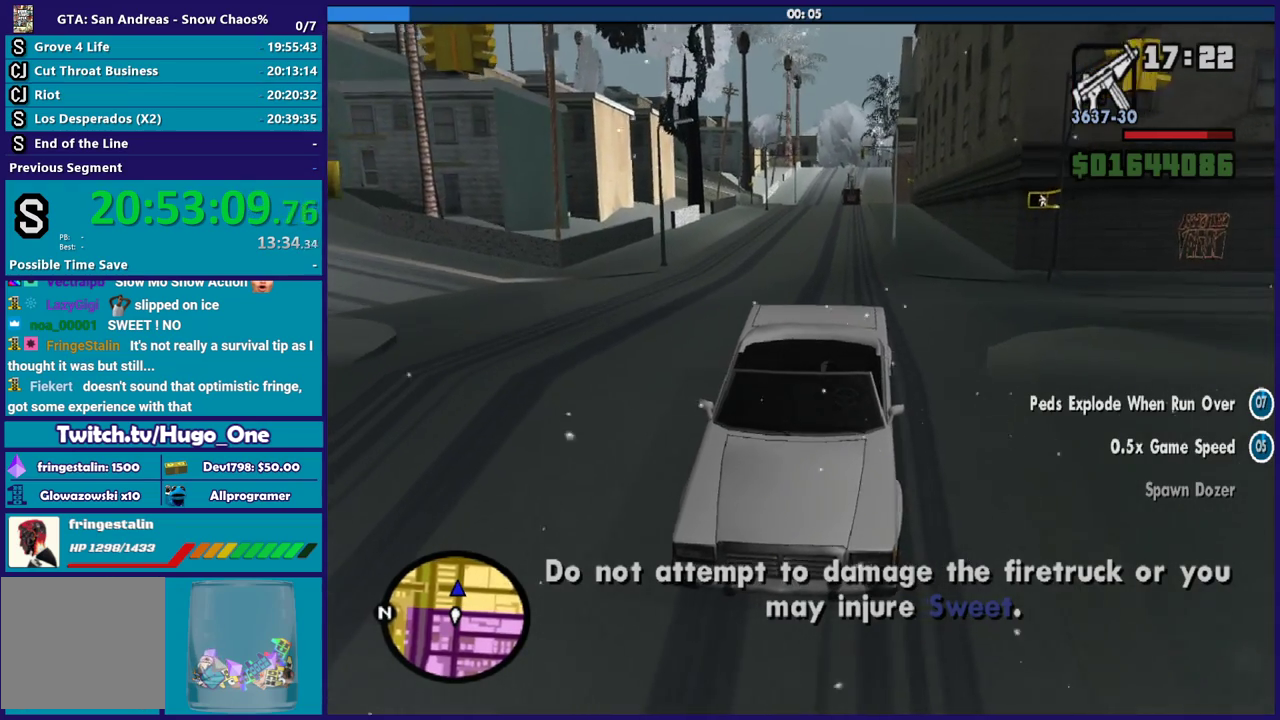
{"buttons": ["L2"], "left_stick": "right", "right_stick": "down-left", "events": [[100, "left_stick", "right"]]}
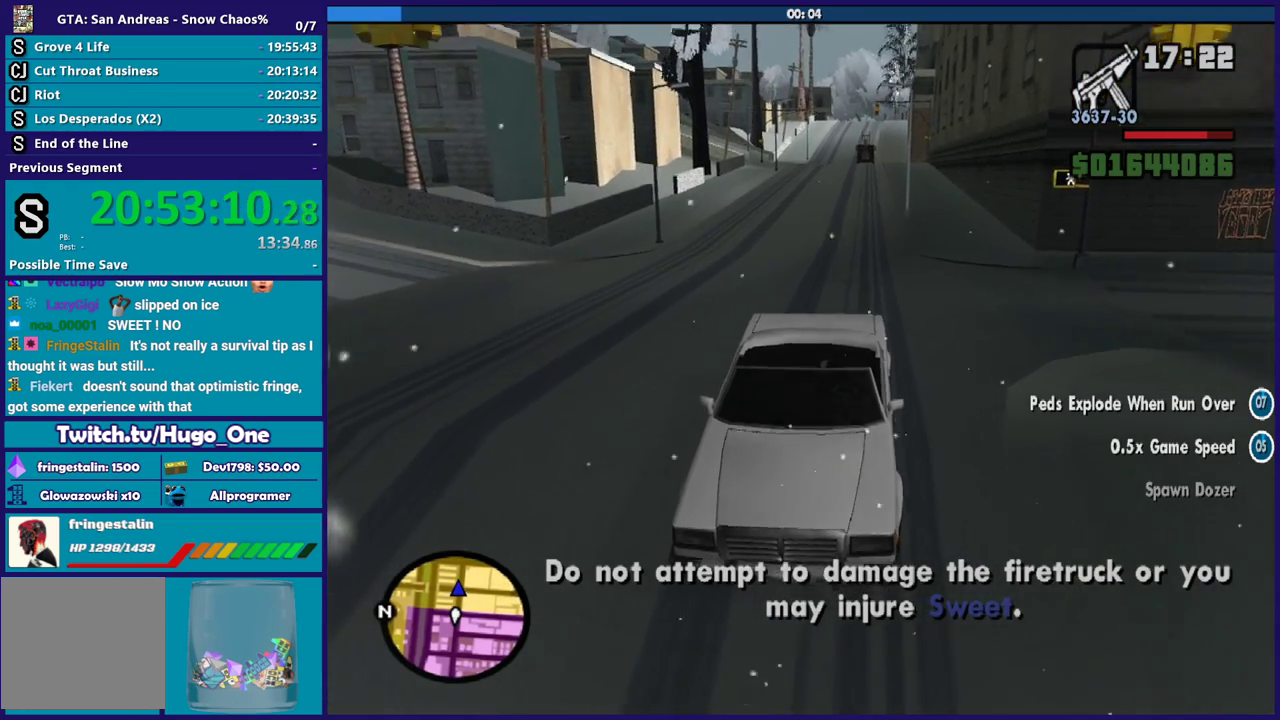
{"buttons": ["L2"], "left_stick": "right", "right_stick": "down-right", "events": [[200, "right_stick", "down"], [434, "right_stick", "down-right"]]}
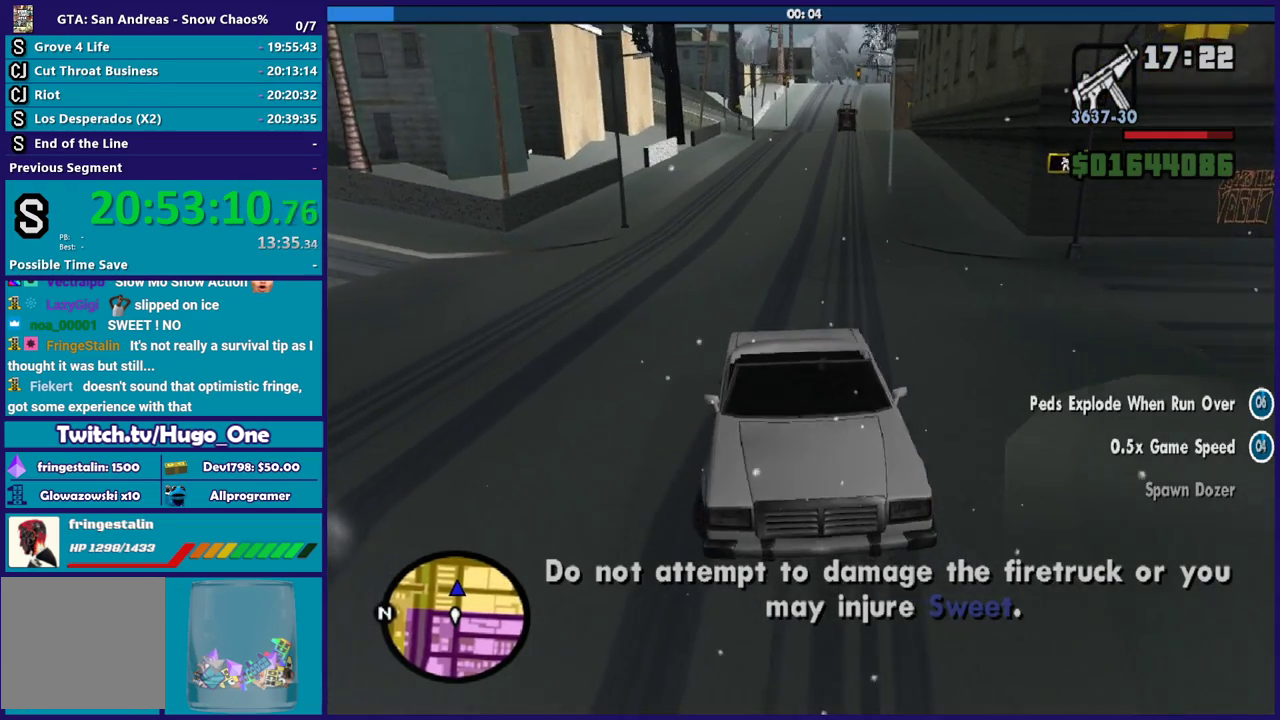
{"buttons": ["L2"], "left_stick": "right", "right_stick": "down-right", "events": [[66, "right_stick", "down"], [333, "right_stick", "down-right"]]}
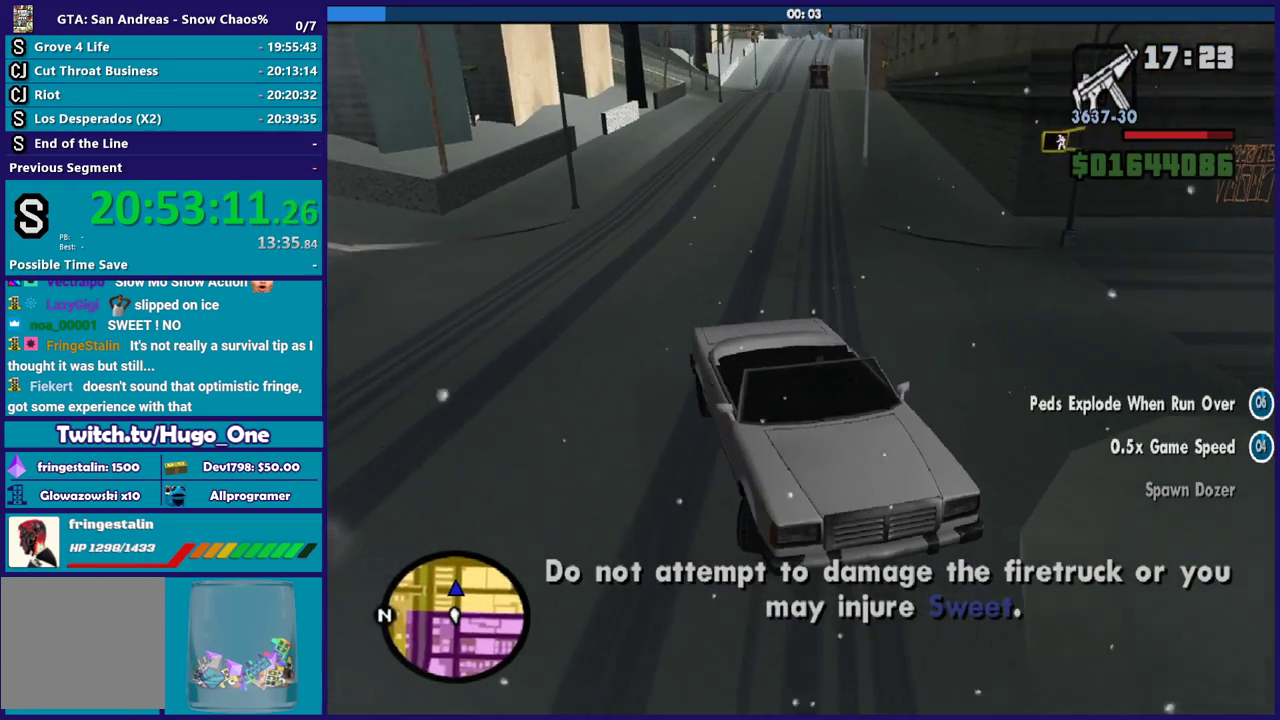
{"buttons": ["L2"], "left_stick": "right", "right_stick": "right", "events": [[501, "right_stick", "right"]]}
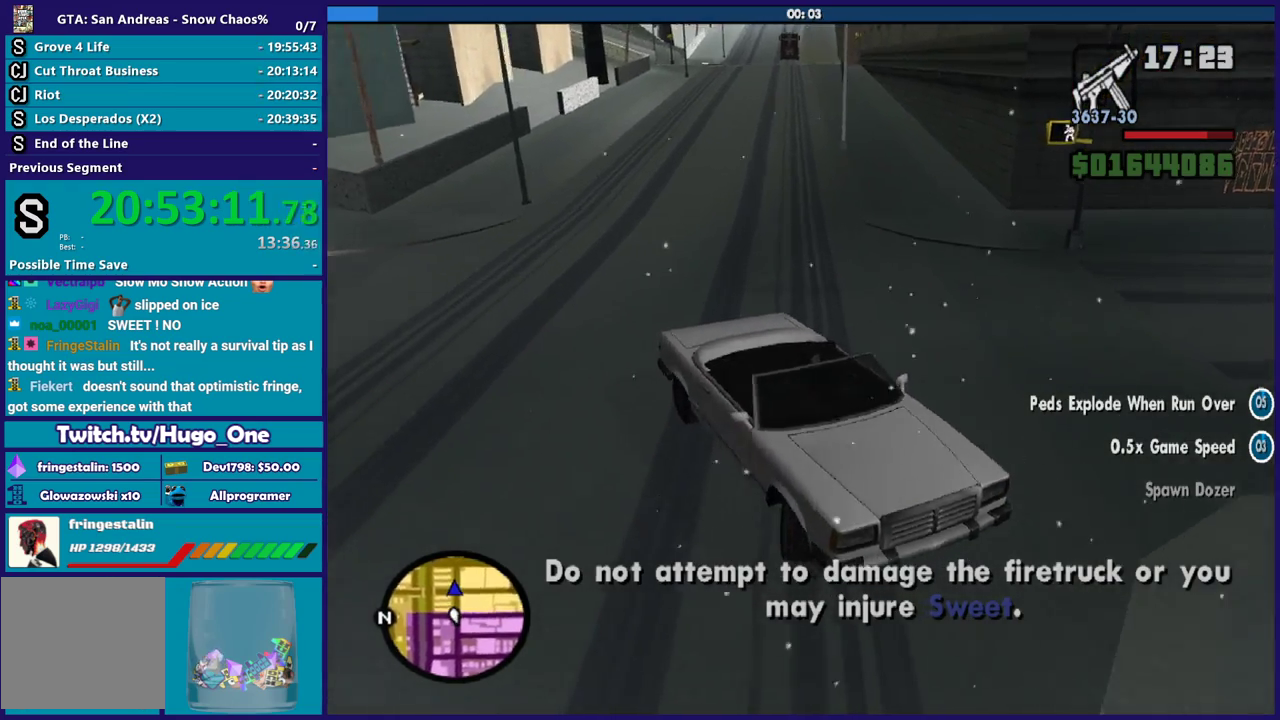
{"buttons": ["L2"], "left_stick": "right", "right_stick": "down", "events": [[133, "right_stick", "down"]]}